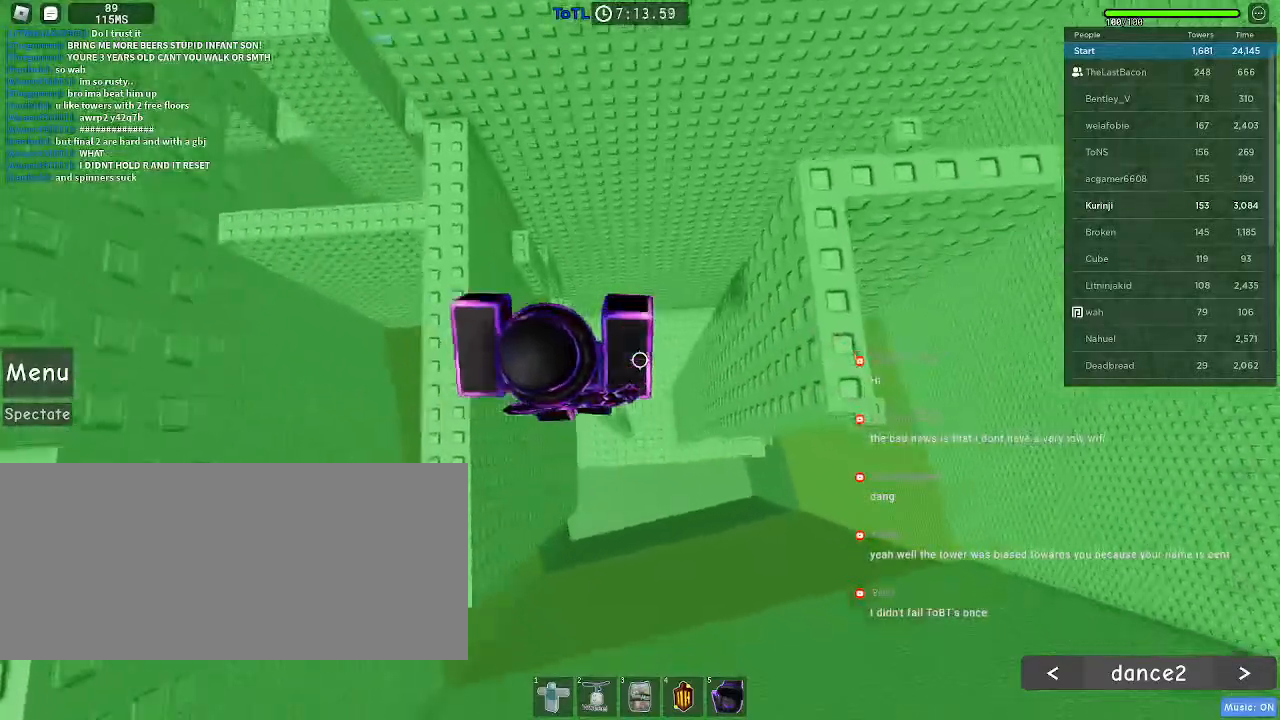
Gameplay with keyboard and mouse; each line is a JSON object with the keys and mouse buttons held at the frame after it. "events" lists presses ("down") and releases ("up") of "a", "ctrl", "d", "e", "f", "q", "r", "s", "shift", "space", "tab", "w", "mouse_left", "mouse_right", "mouse_mb4" and "mouse_mb5" between this image and that frame as [ms after this image, input, new state], when the widget could be followed in between. "mouse_left", "mouse_right", "mouse_mb4", "mouse_mb5" = the "left", "right", "mb4", "mb5" buttons of the "mouse" list. No other keys are recorded. Mouse movement is not recorded. Not read: mouse_wheel.
{"keys": ["d", "space"], "mouse": [], "events": [[133, "d", "down"], [350, "space", "down"]]}
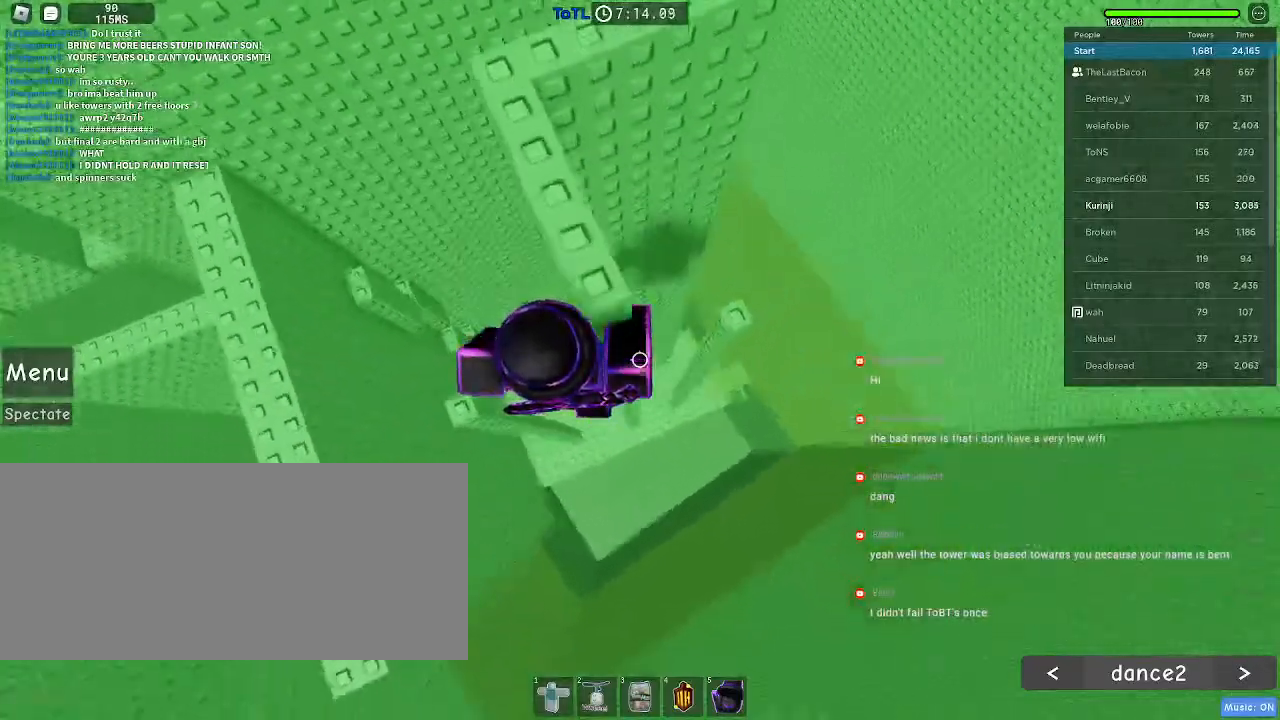
{"keys": [], "mouse": [], "events": [[383, "d", "up"], [416, "space", "up"]]}
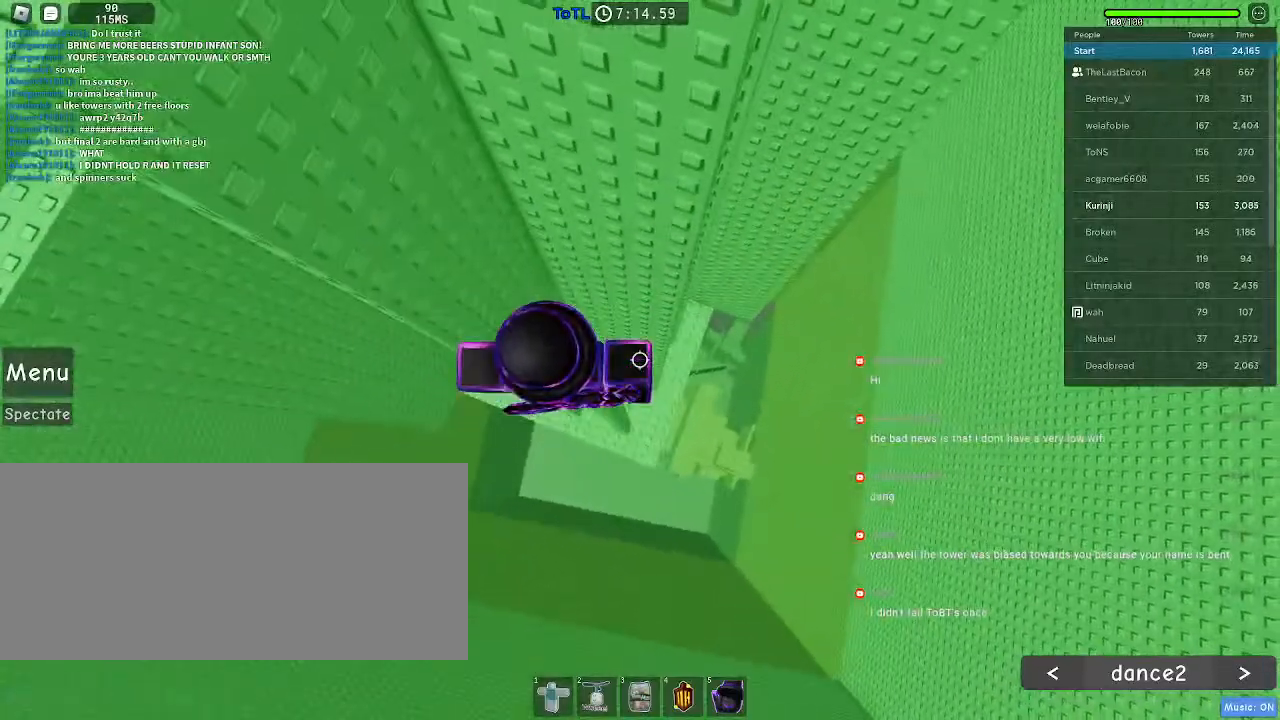
{"keys": ["d"], "mouse": [], "events": [[333, "d", "down"]]}
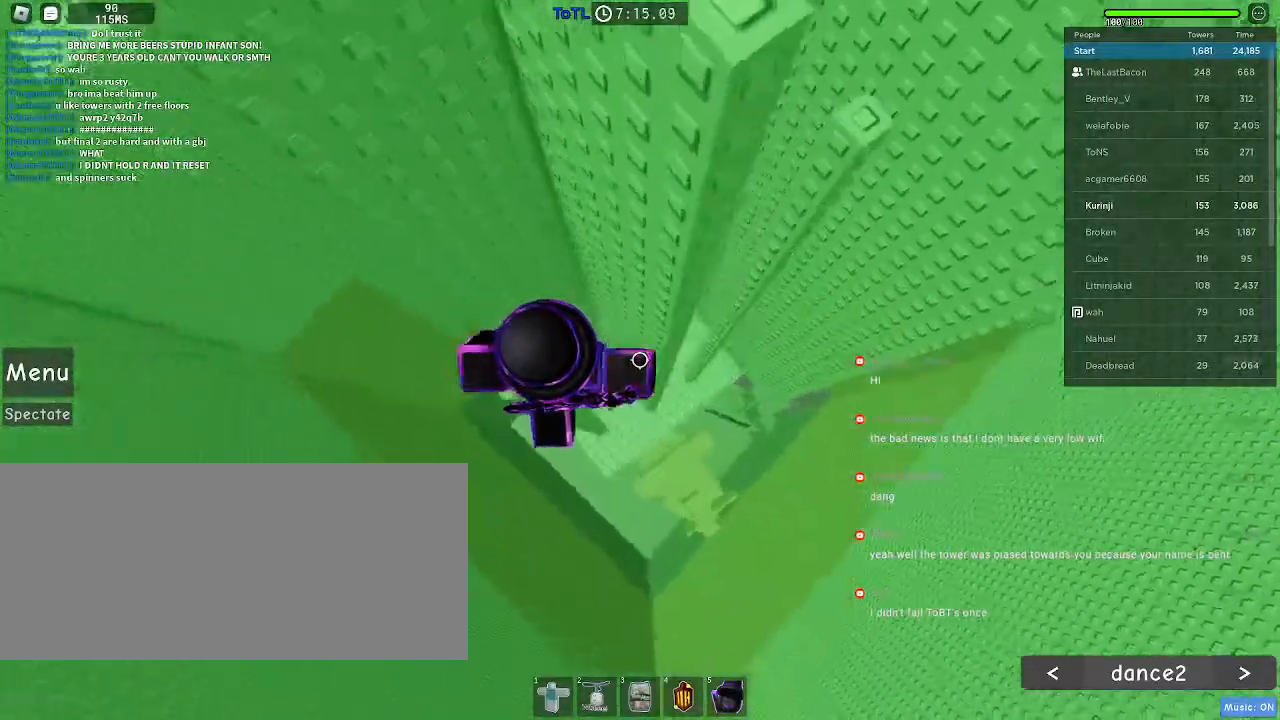
{"keys": ["d", "space"], "mouse": [], "events": [[33, "space", "down"]]}
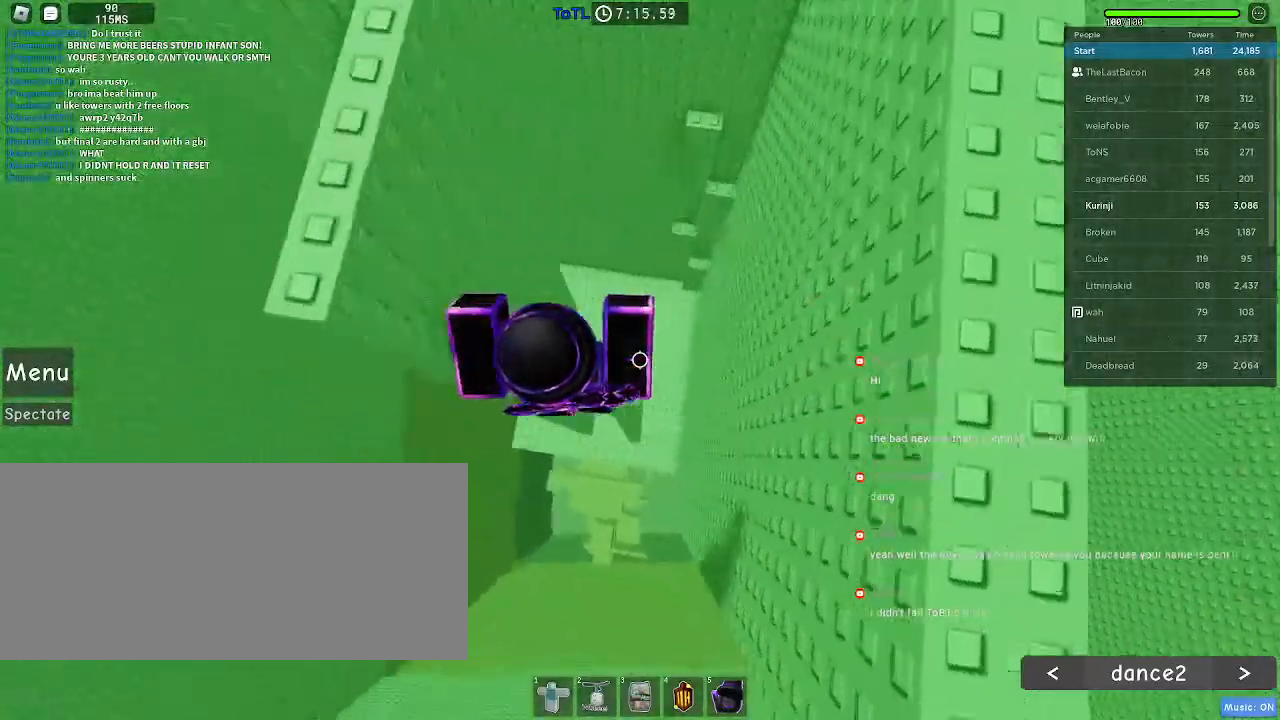
{"keys": [], "mouse": [], "events": [[200, "space", "up"], [400, "d", "up"], [400, "w", "down"], [483, "w", "up"]]}
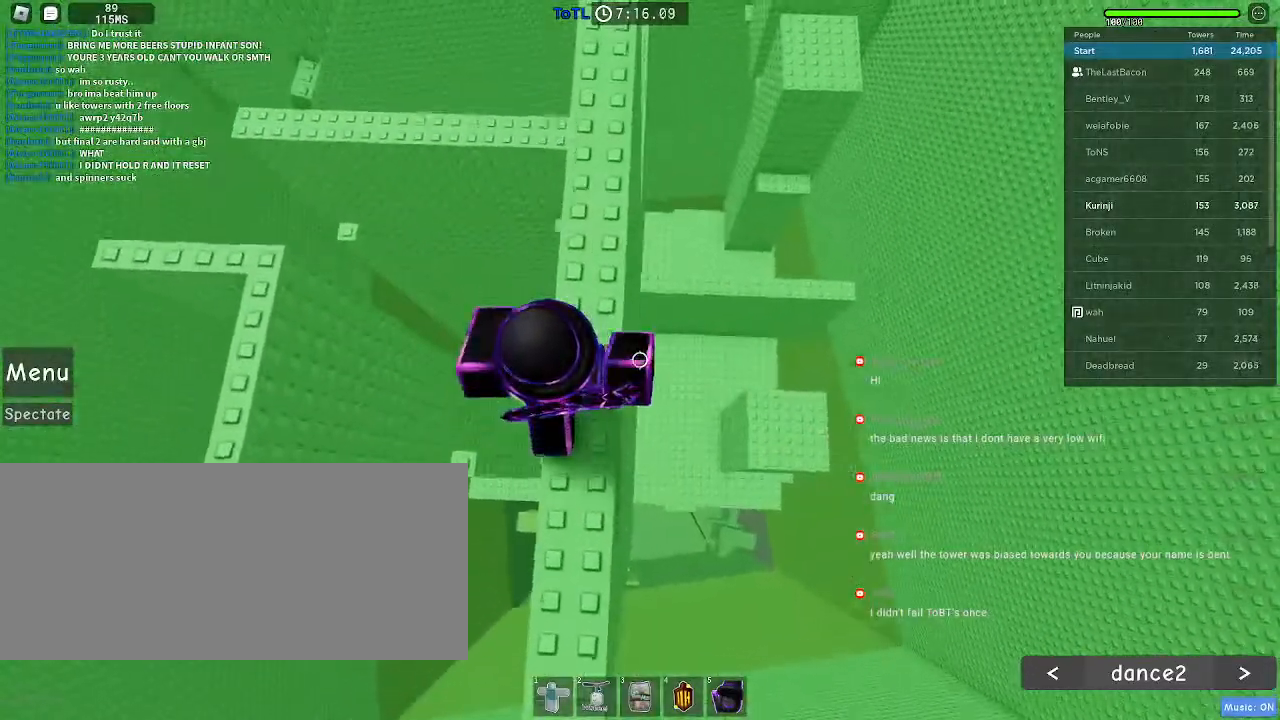
{"keys": ["w"], "mouse": [], "events": [[150, "w", "down"]]}
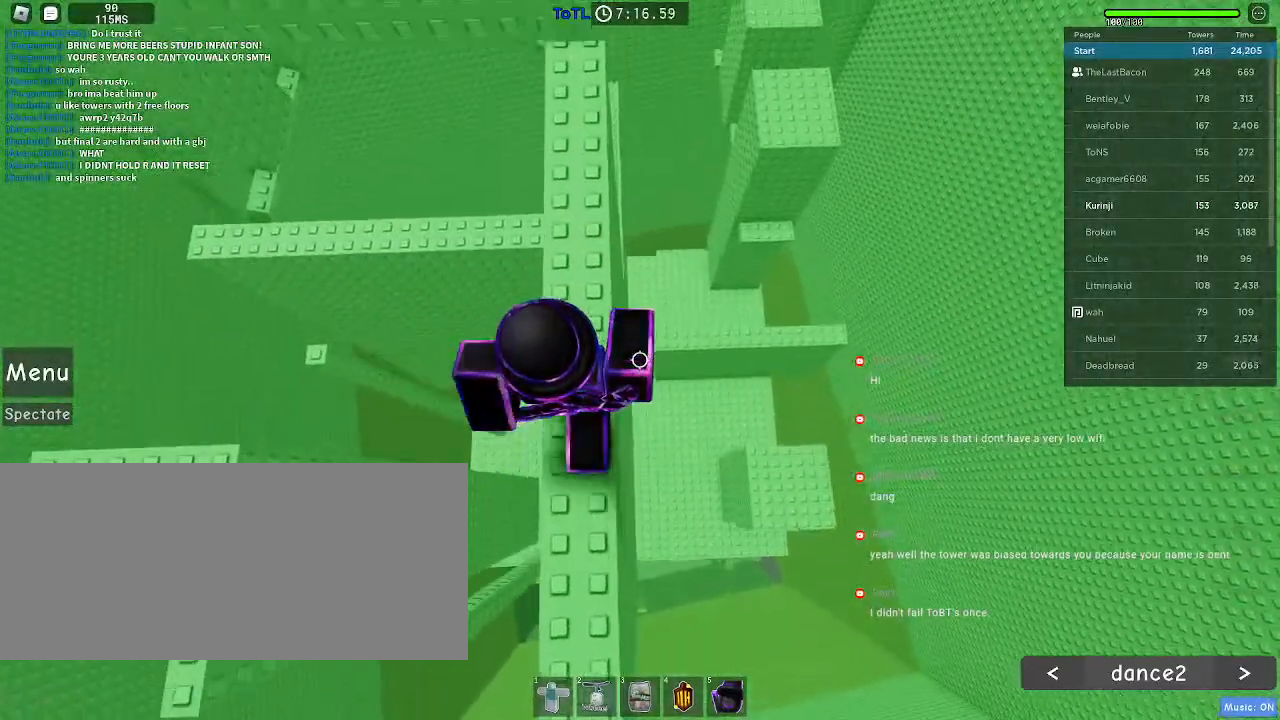
{"keys": ["space", "w"], "mouse": [], "events": [[416, "space", "down"]]}
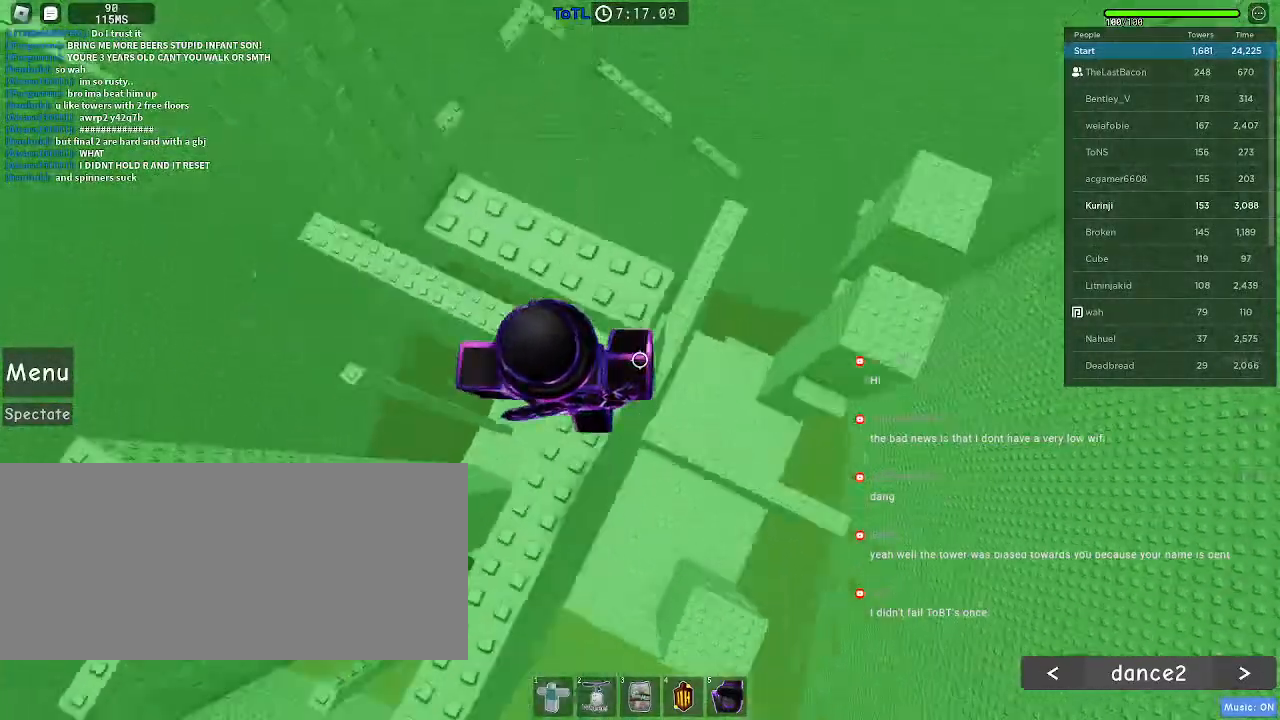
{"keys": ["ctrl"], "mouse": [], "events": [[83, "space", "up"], [400, "w", "up"], [500, "ctrl", "down"]]}
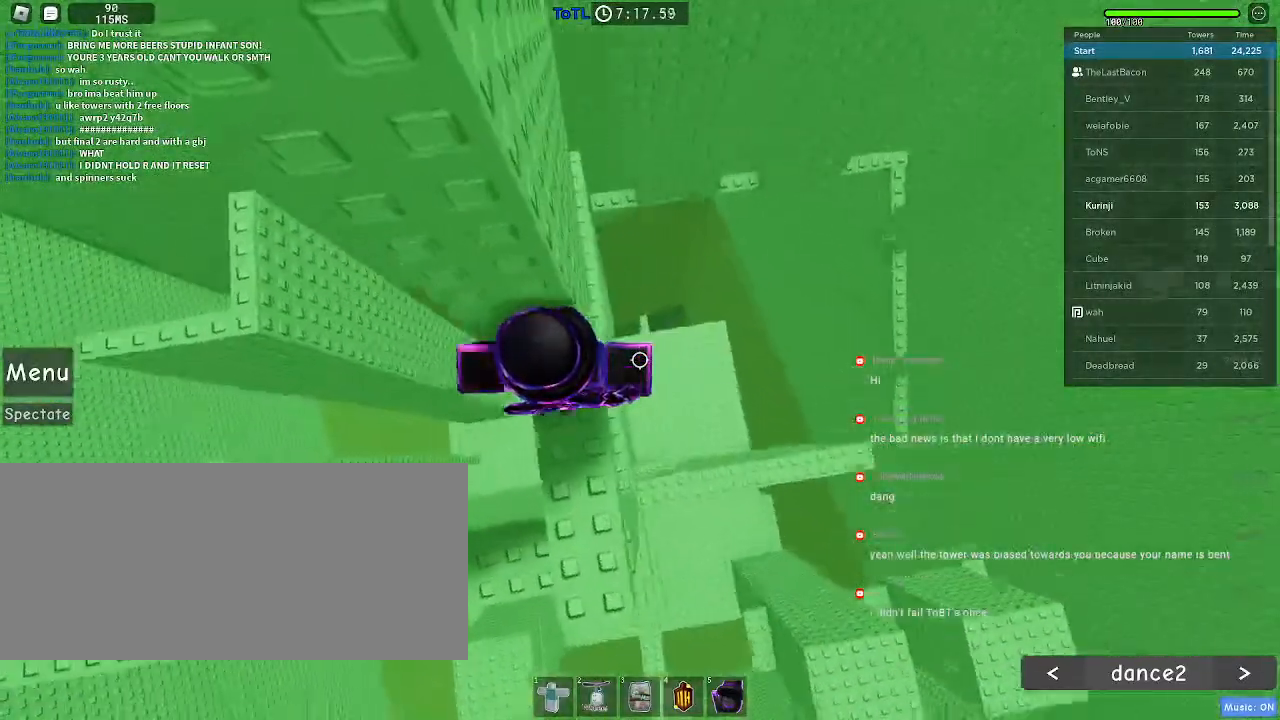
{"keys": ["w"], "mouse": []}
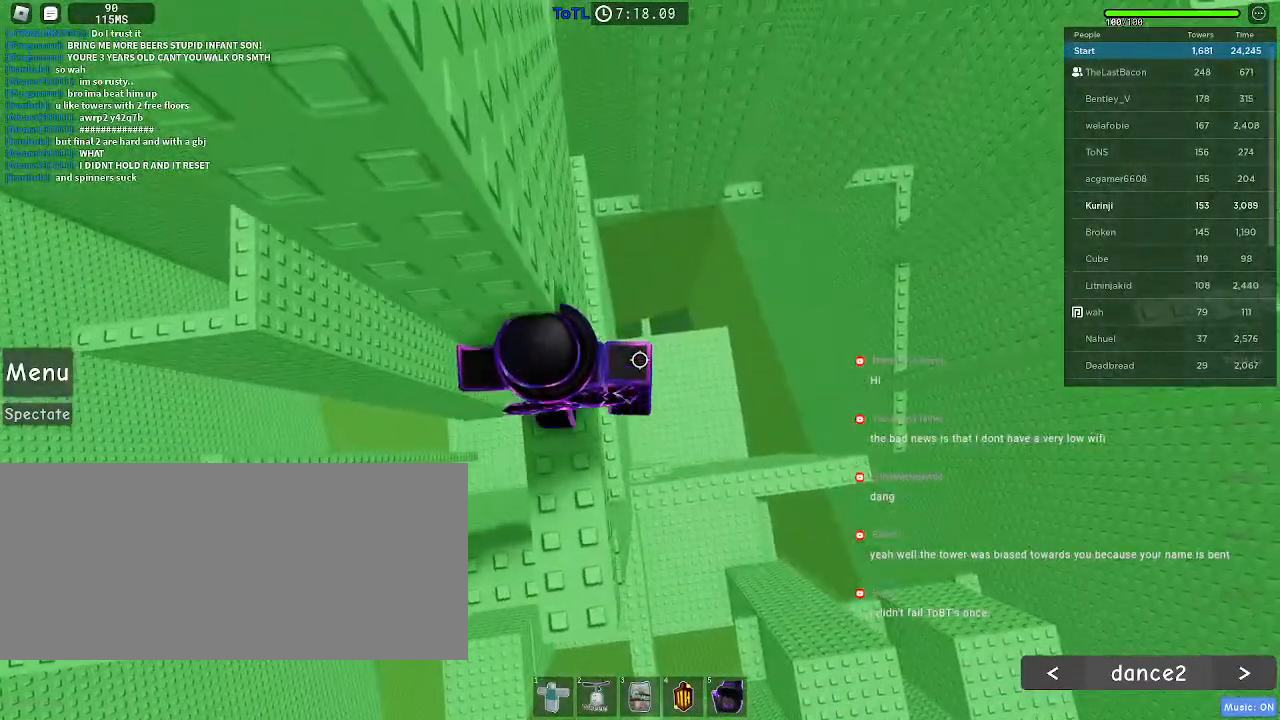
{"keys": [], "mouse": []}
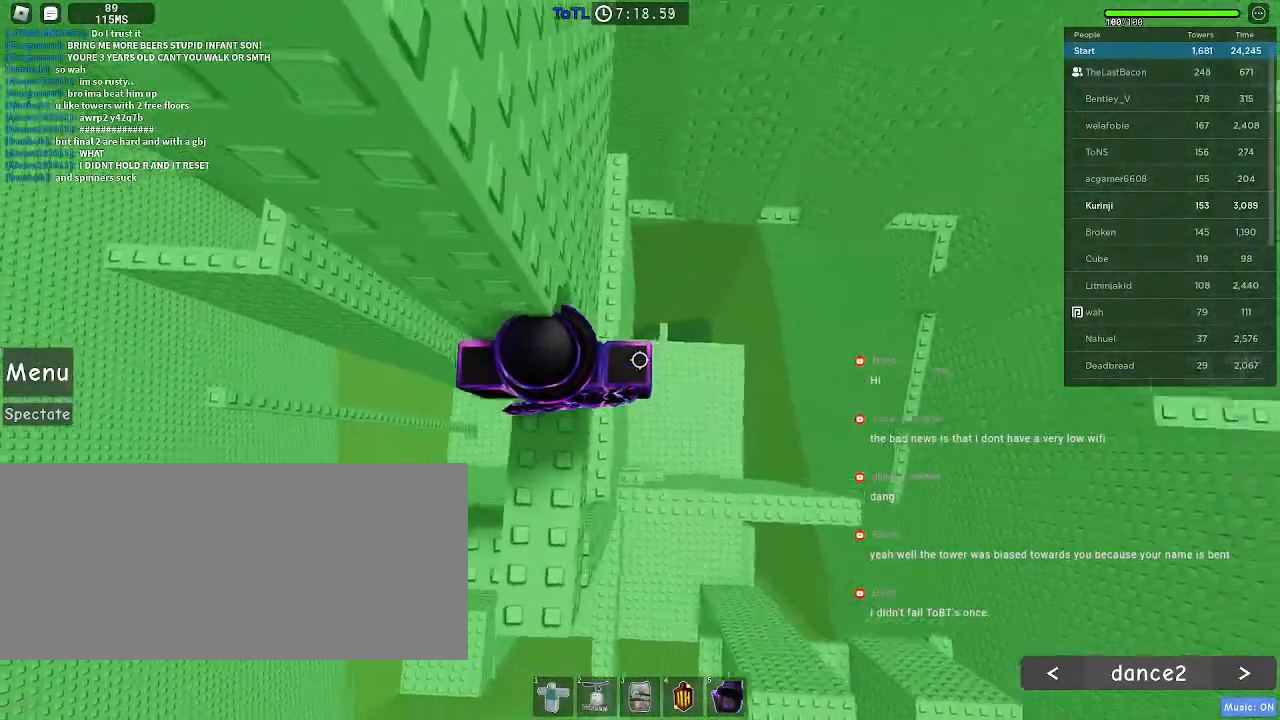
{"keys": ["d"], "mouse": [], "events": [[466, "d", "down"]]}
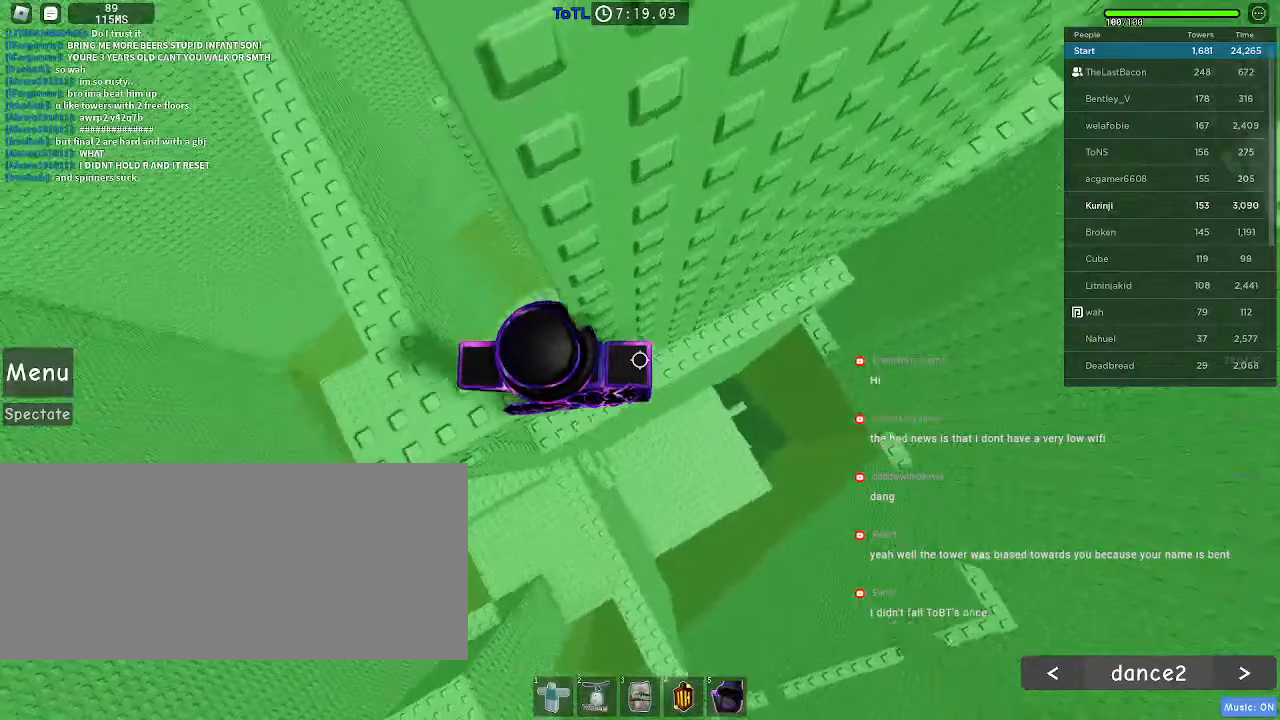
{"keys": ["d", "space"], "mouse": [], "events": [[100, "space", "down"]]}
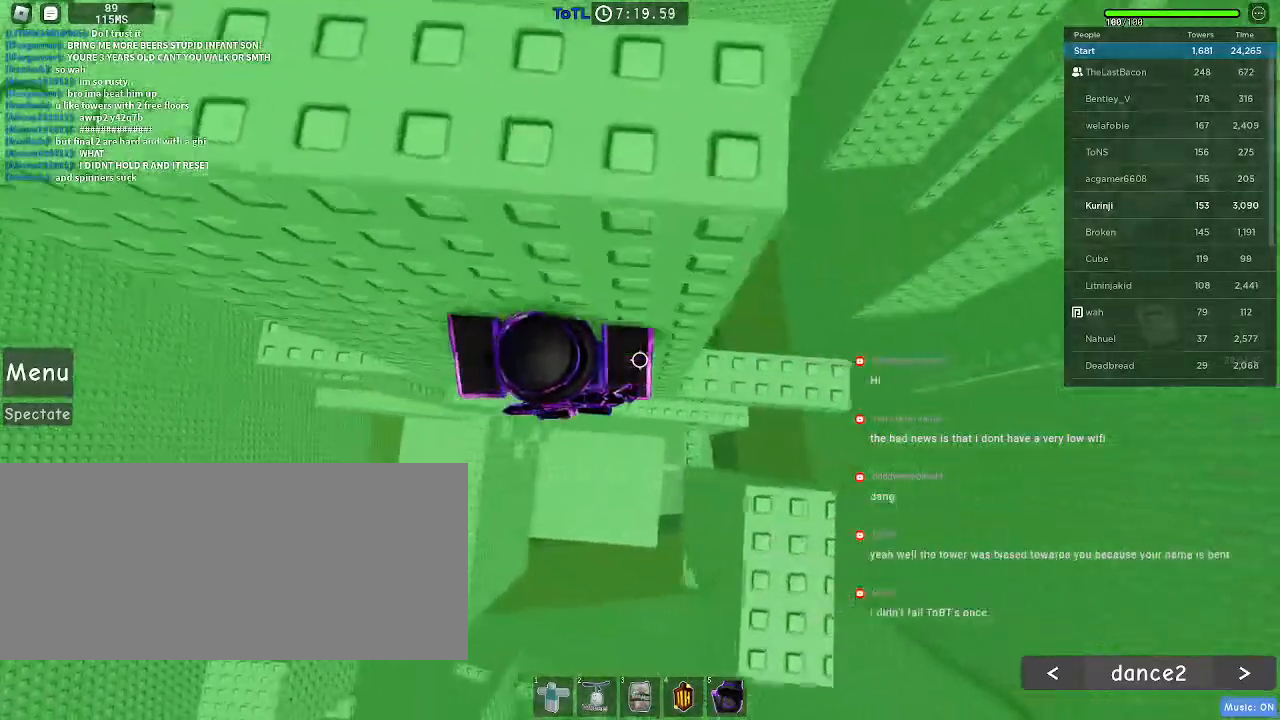
{"keys": [], "mouse": [], "events": [[333, "d", "up"], [333, "q", "down"], [333, "space", "up"], [400, "q", "up"]]}
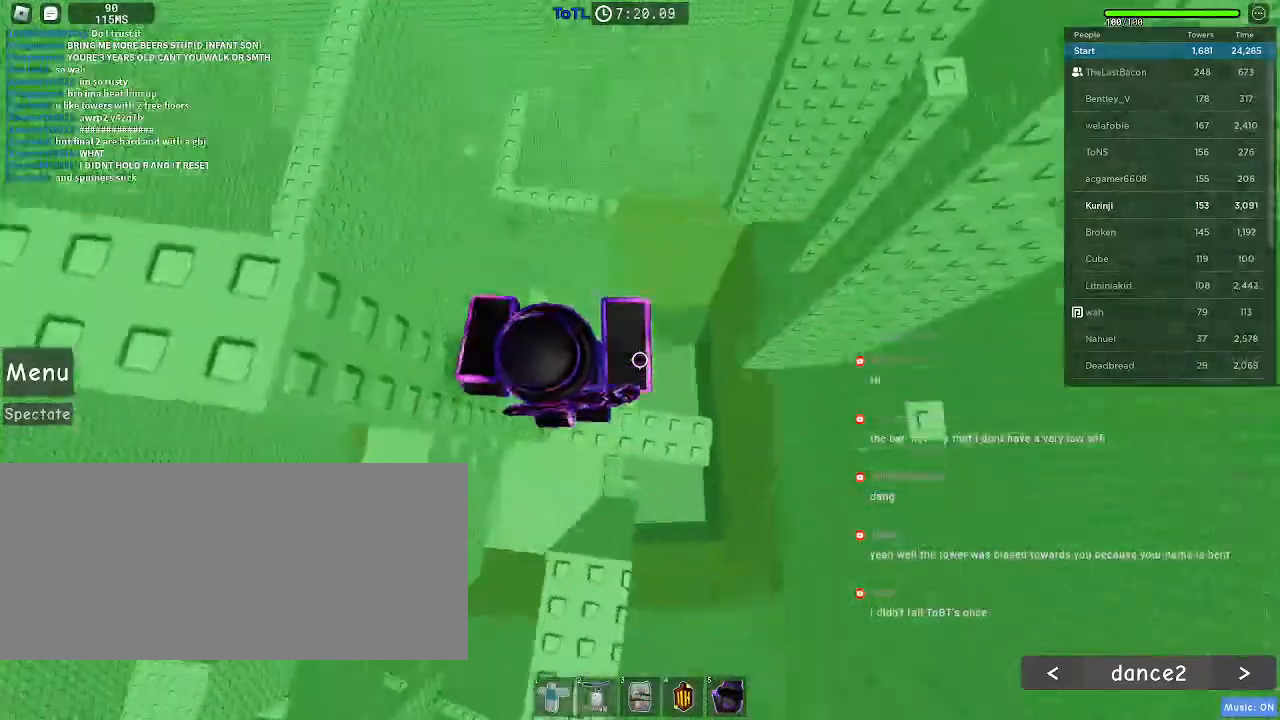
{"keys": ["d", "space"], "mouse": [], "events": [[366, "d", "down"], [416, "space", "down"]]}
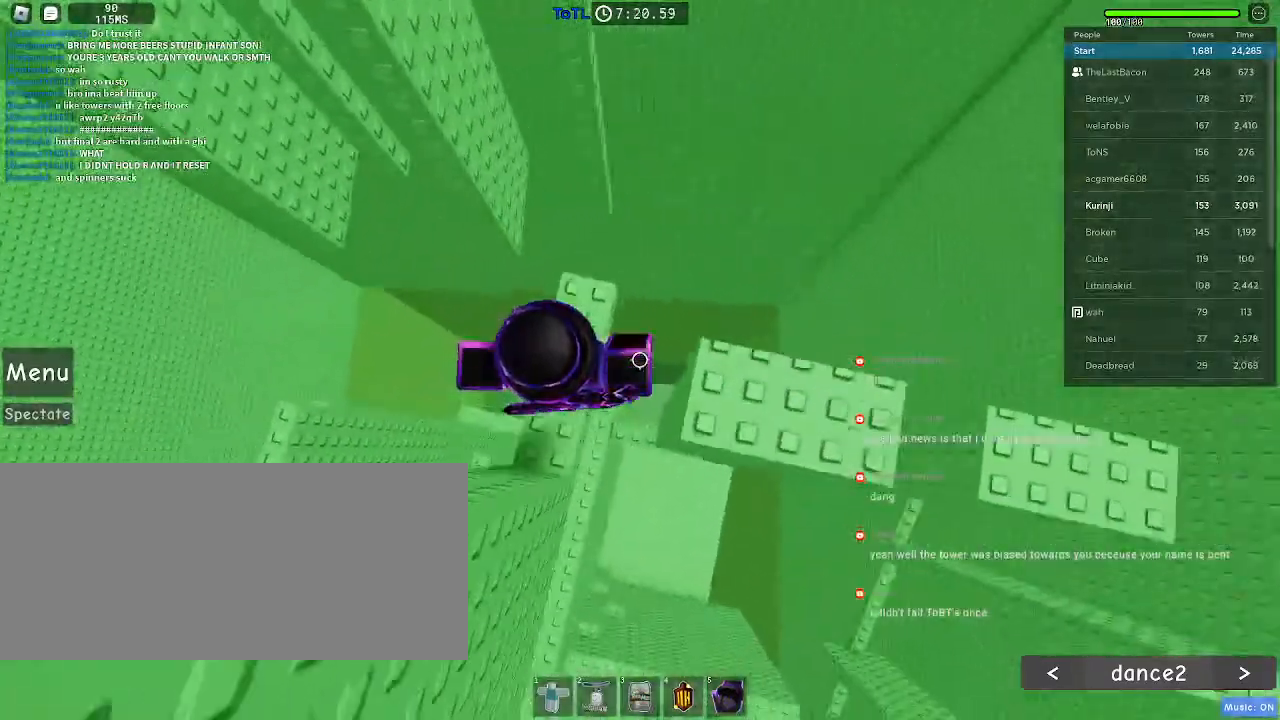
{"keys": [], "mouse": [], "events": [[33, "space", "up"], [83, "ctrl", "down"], [150, "ctrl", "up"], [166, "shift", "down"], [216, "d", "up"], [233, "shift", "up"]]}
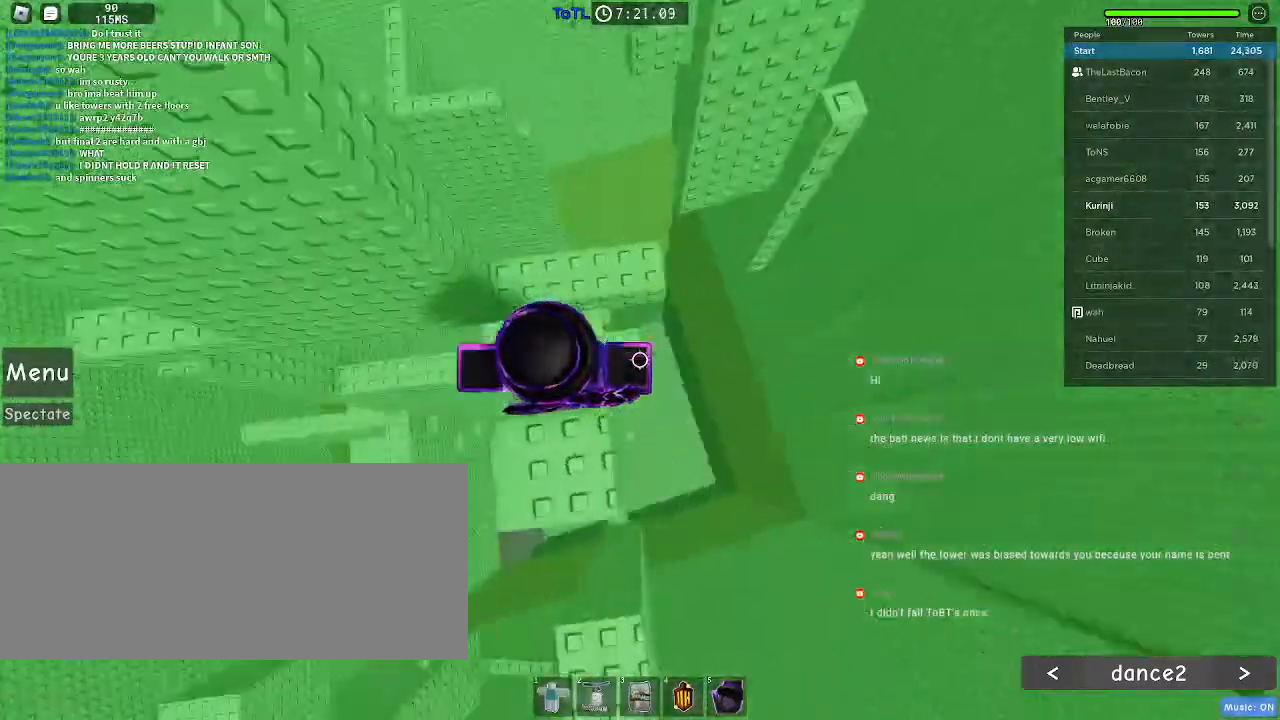
{"keys": ["d"], "mouse": [], "events": [[166, "d", "down"], [300, "space", "down"], [416, "space", "up"]]}